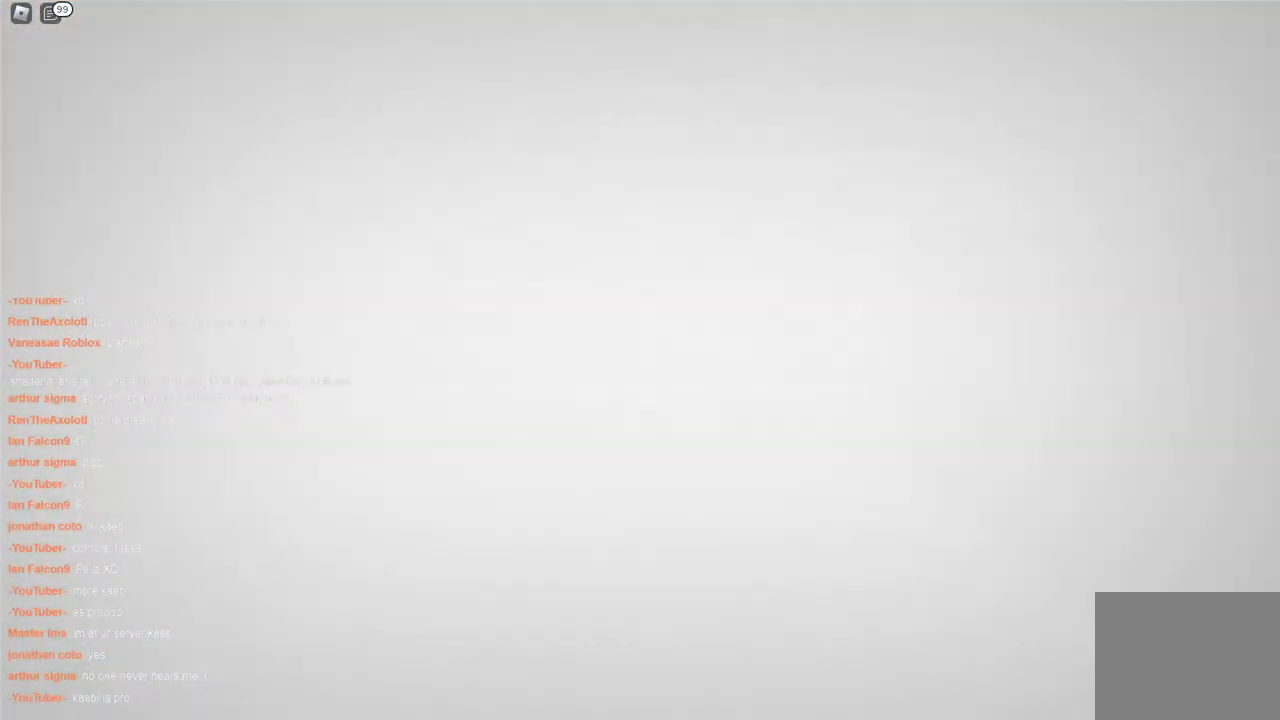
Gameplay with keyboard; each line is a JSON object with the keys held at the frame after it. "events" lists presses ("down") and releases ("up") of "a", "ctrl", "d", "s", "space" and "w" between this image and that frame as [ms after this image, input, new state], when the widget could be followed in between. No other keys are recorded. Mouse input is not recorded.
{"keys": ["w"], "events": [[433, "w", "down"]]}
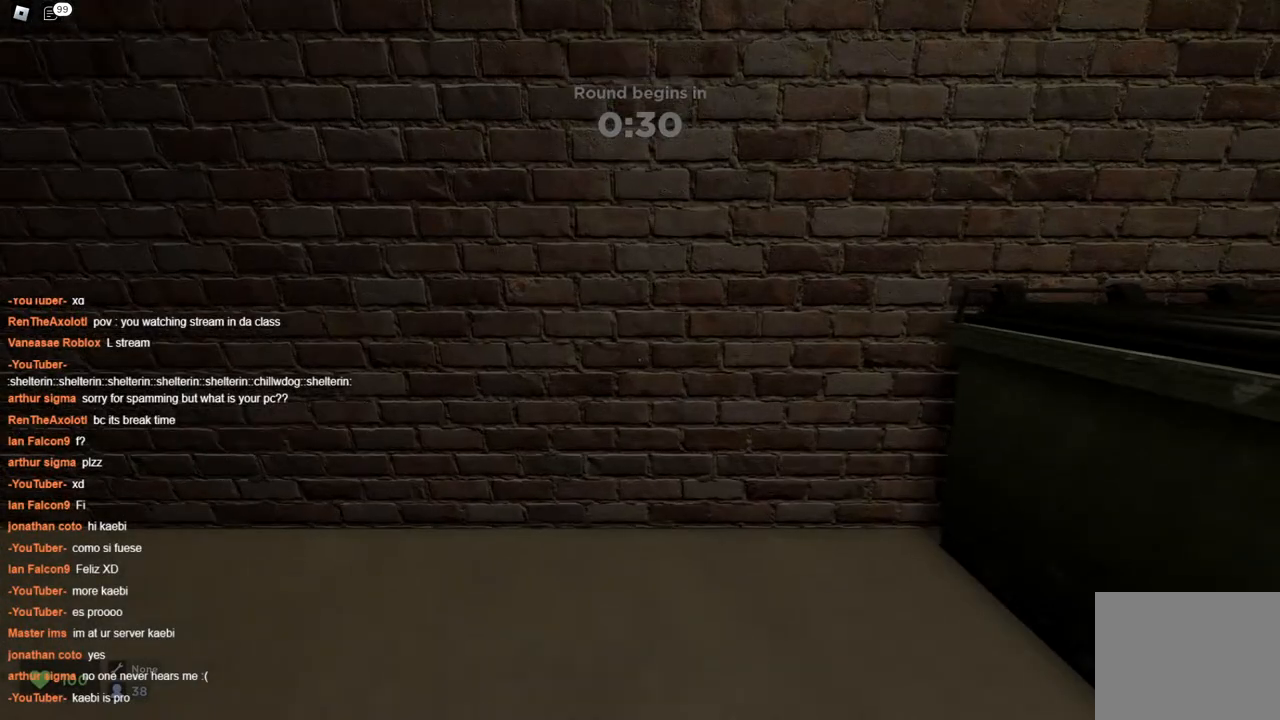
{"keys": ["w"], "events": [[250, "a", "down"], [400, "a", "up"]]}
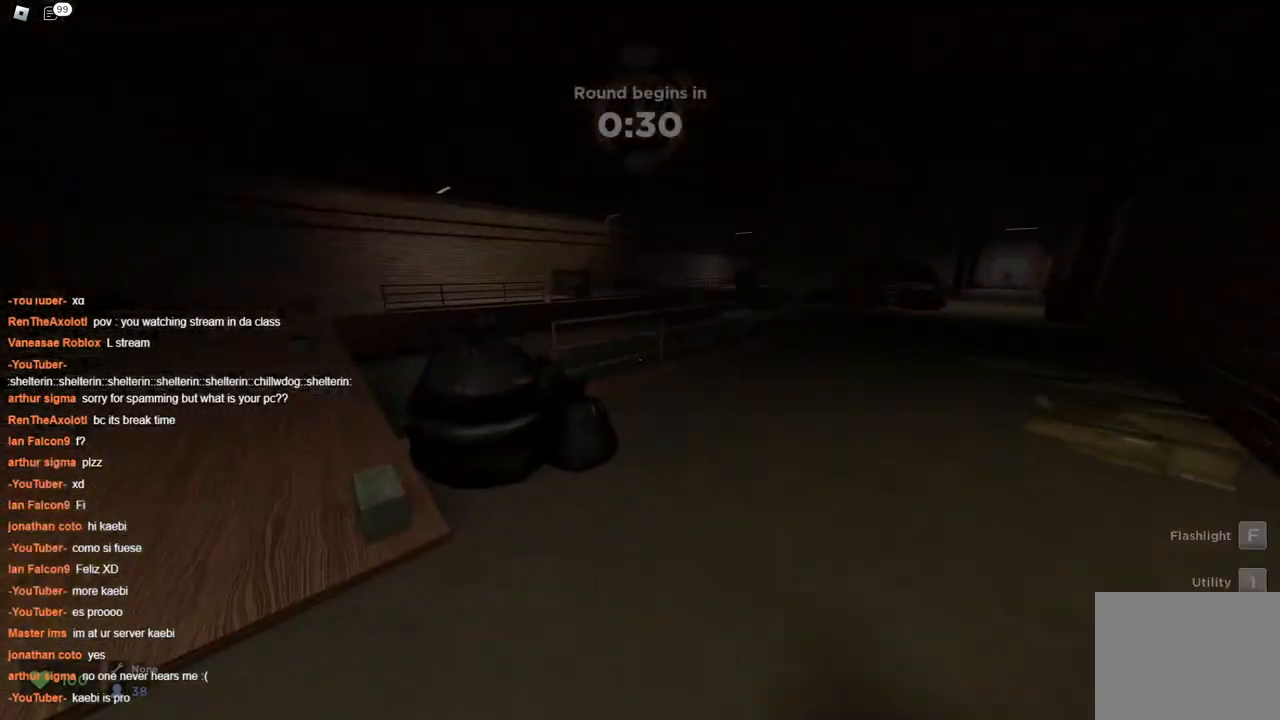
{"keys": ["w"], "events": [[267, "d", "down"], [417, "d", "up"]]}
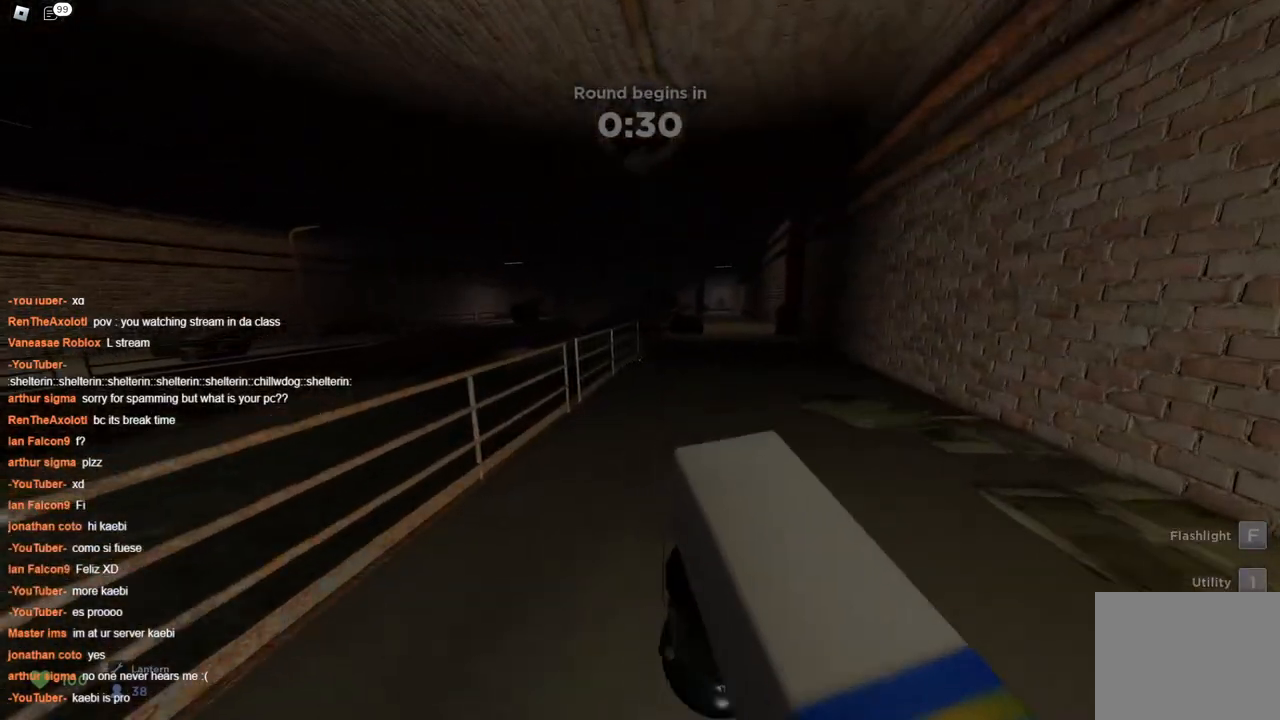
{"keys": ["w"], "events": [[300, "d", "down"], [383, "space", "down"], [433, "d", "up"], [433, "space", "up"]]}
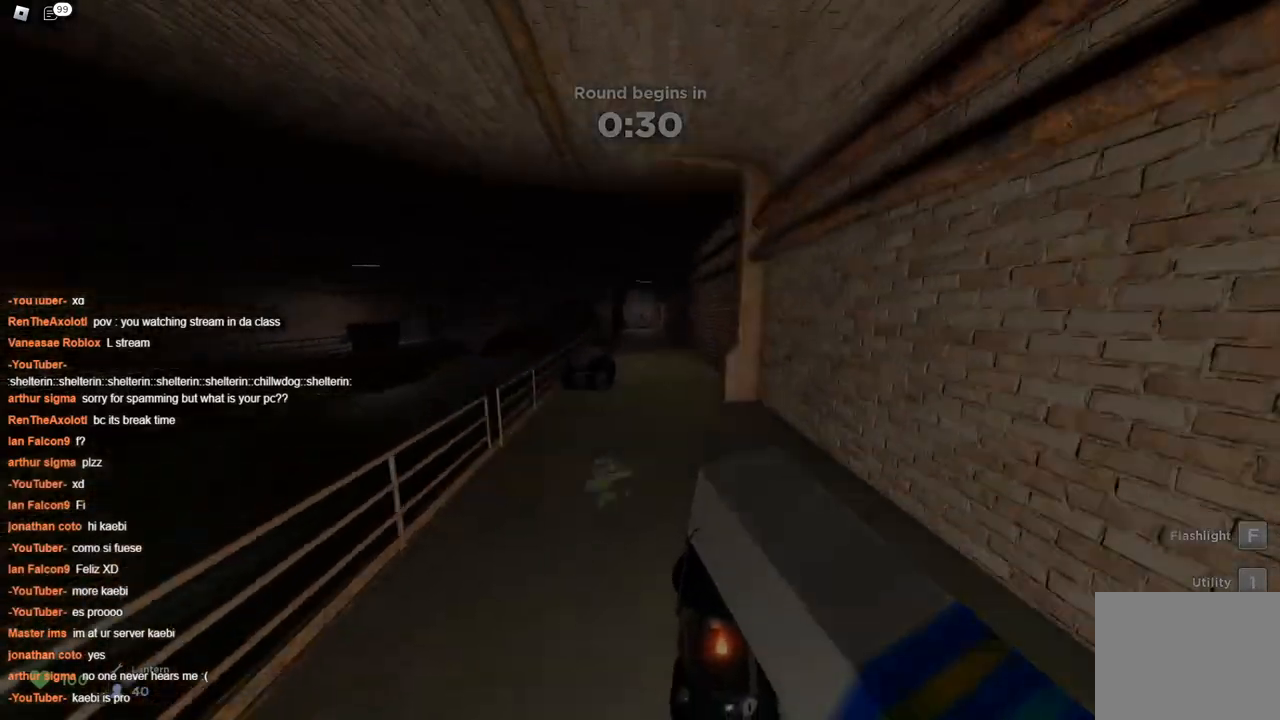
{"keys": ["a", "w"], "events": [[400, "a", "down"]]}
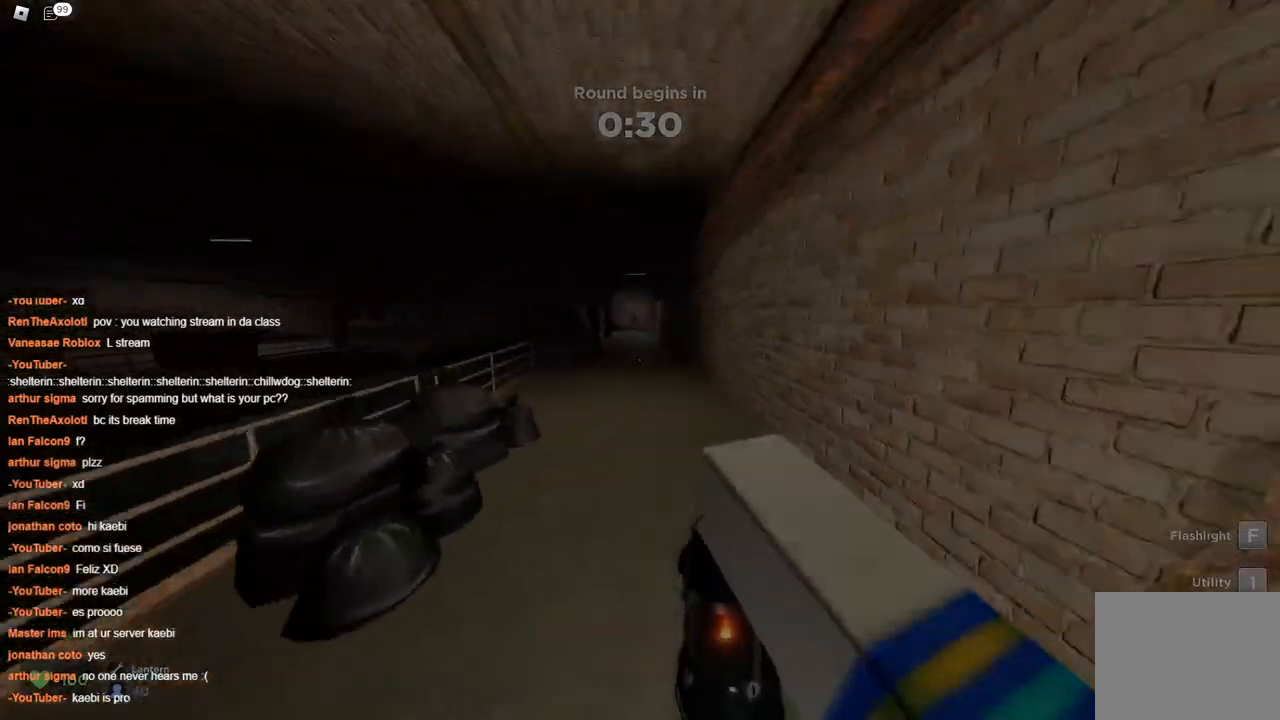
{"keys": ["space", "w"], "events": [[33, "a", "up"], [33, "space", "down"]]}
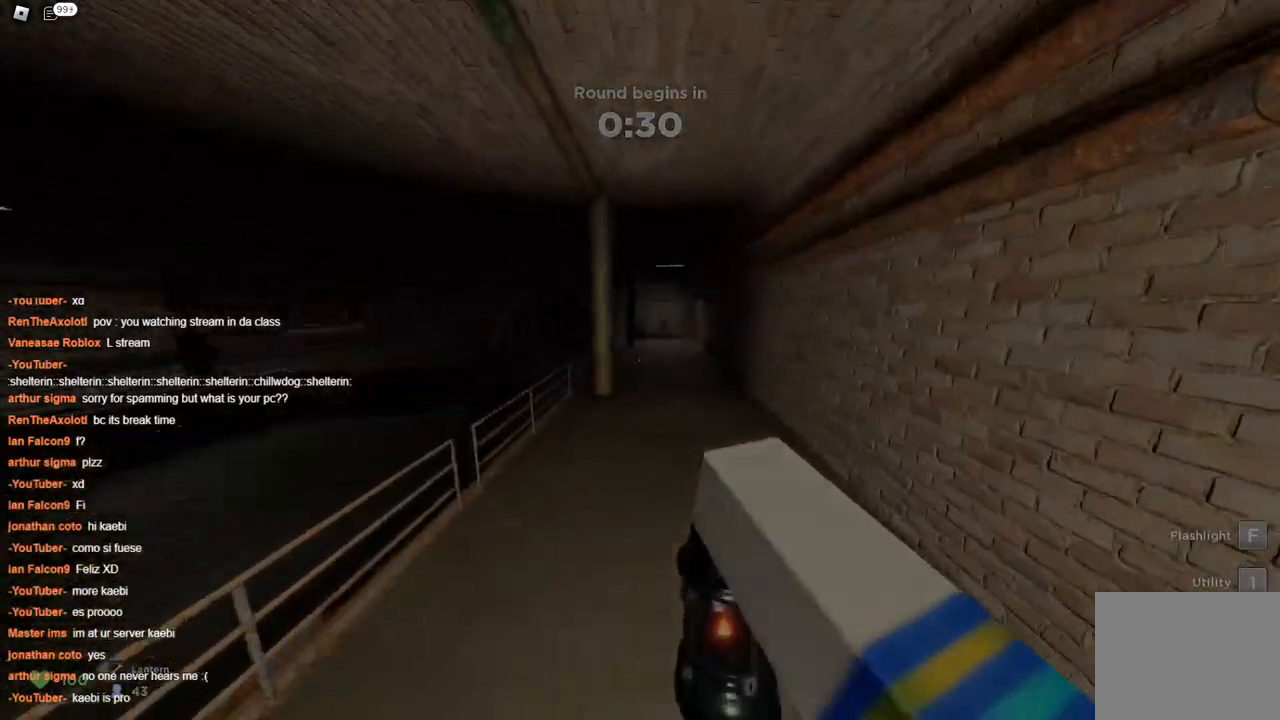
{"keys": ["space", "w"], "events": [[283, "space", "up"], [333, "space", "down"]]}
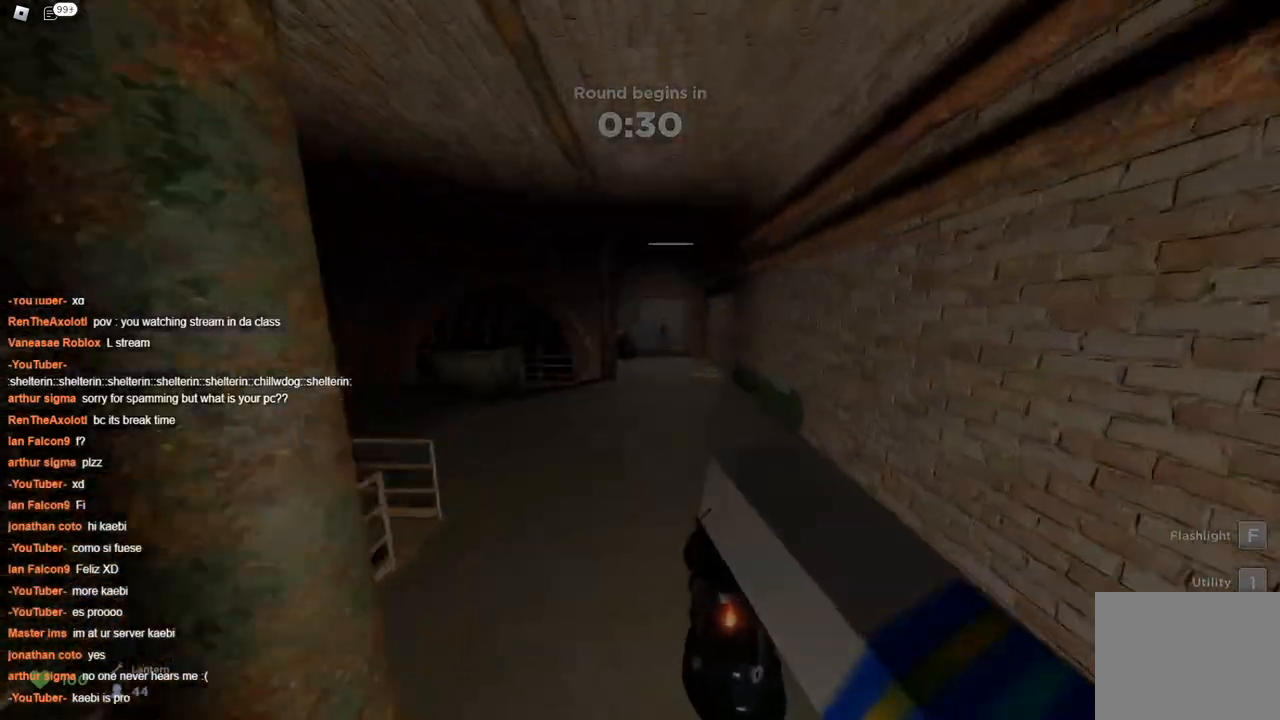
{"keys": ["a", "w"], "events": [[17, "a", "down"], [500, "space", "up"]]}
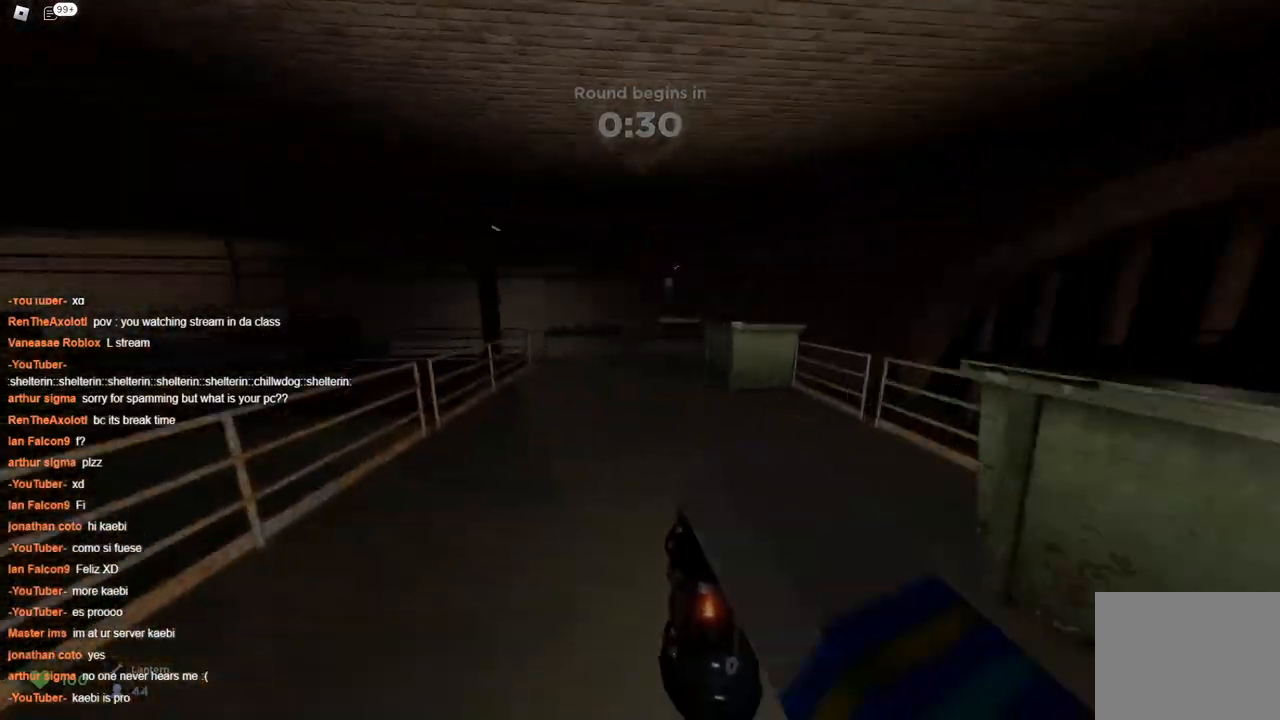
{"keys": ["d", "space", "w"], "events": [[33, "space", "down"], [83, "a", "up"], [83, "d", "down"], [283, "a", "down"], [283, "d", "up"], [367, "a", "up"], [367, "d", "down"]]}
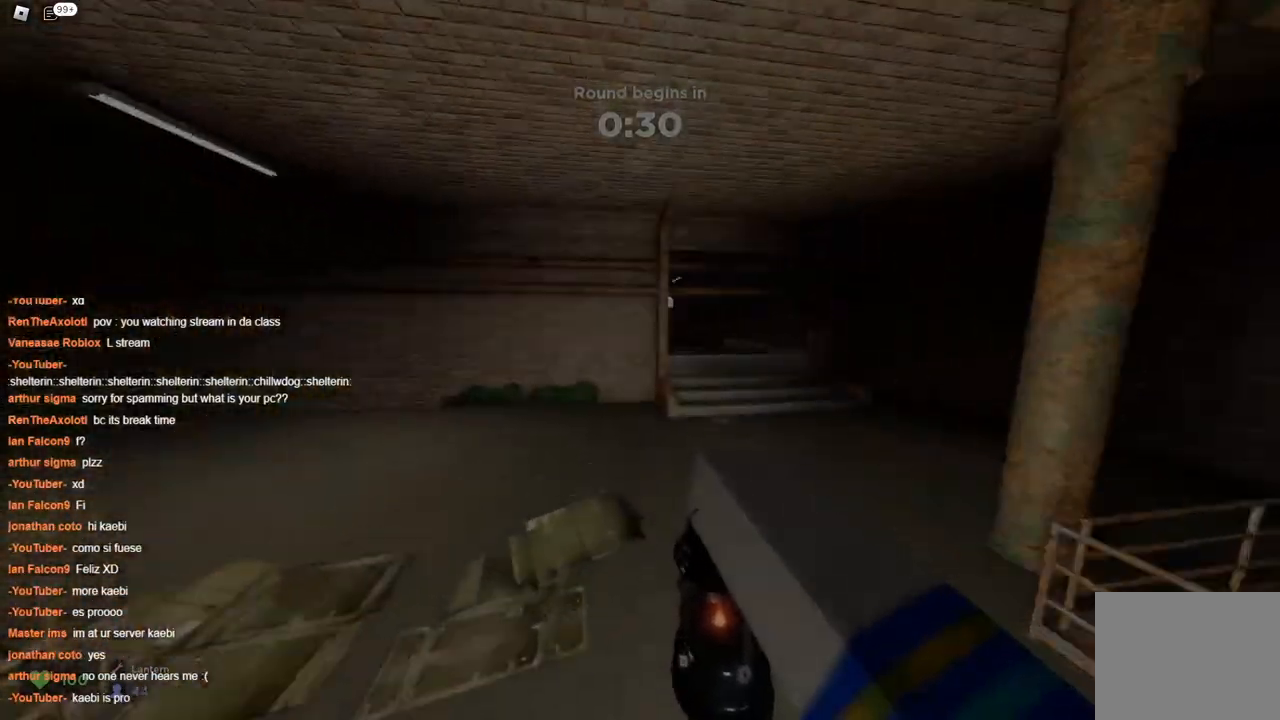
{"keys": ["a", "space", "w"], "events": [[183, "space", "up"], [283, "a", "down"], [283, "d", "up"], [283, "space", "down"]]}
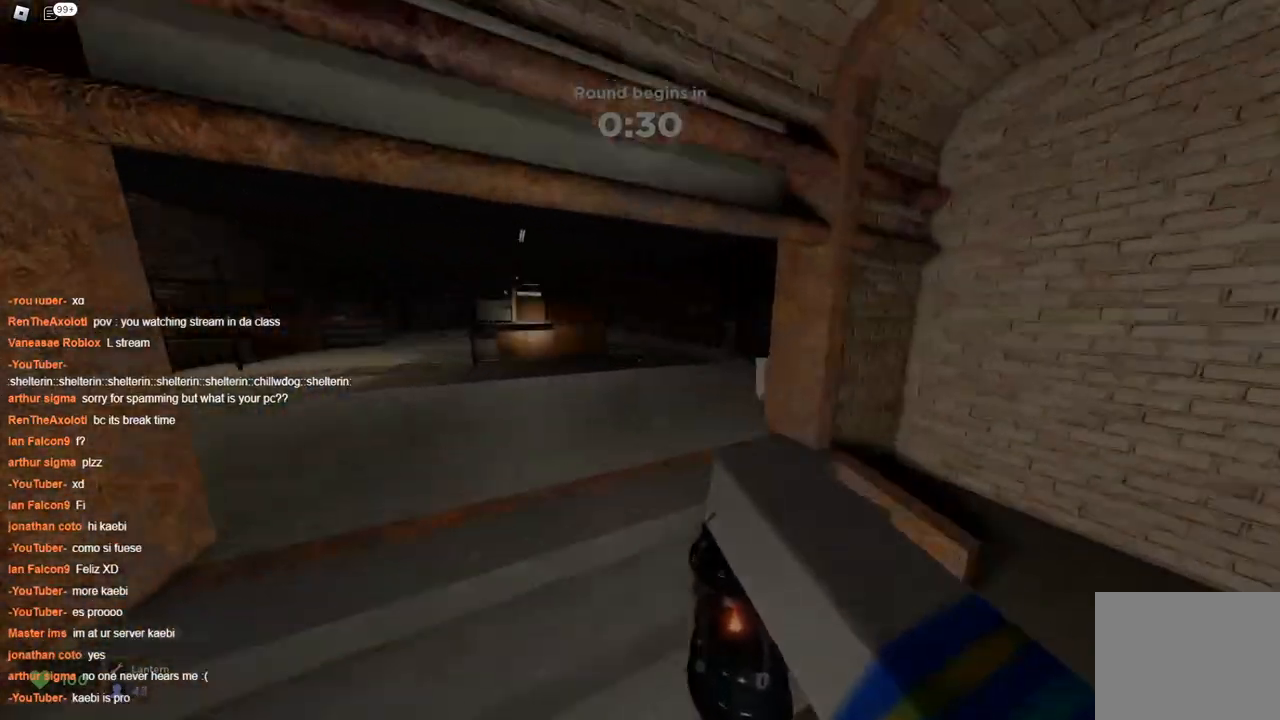
{"keys": ["d", "w"], "events": [[300, "d", "down"], [300, "space", "up"], [350, "a", "up"], [350, "space", "down"], [400, "space", "up"]]}
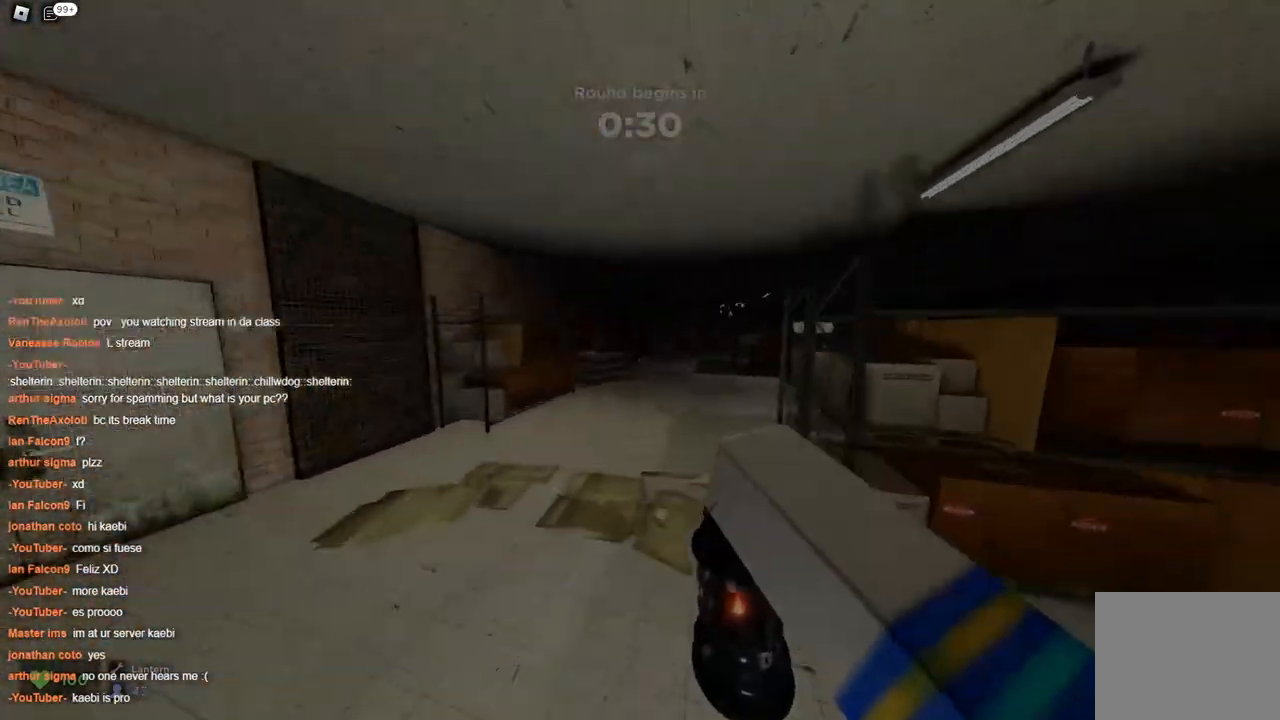
{"keys": ["d", "w"], "events": [[33, "a", "down"], [33, "d", "up"], [183, "a", "up"], [183, "d", "down"]]}
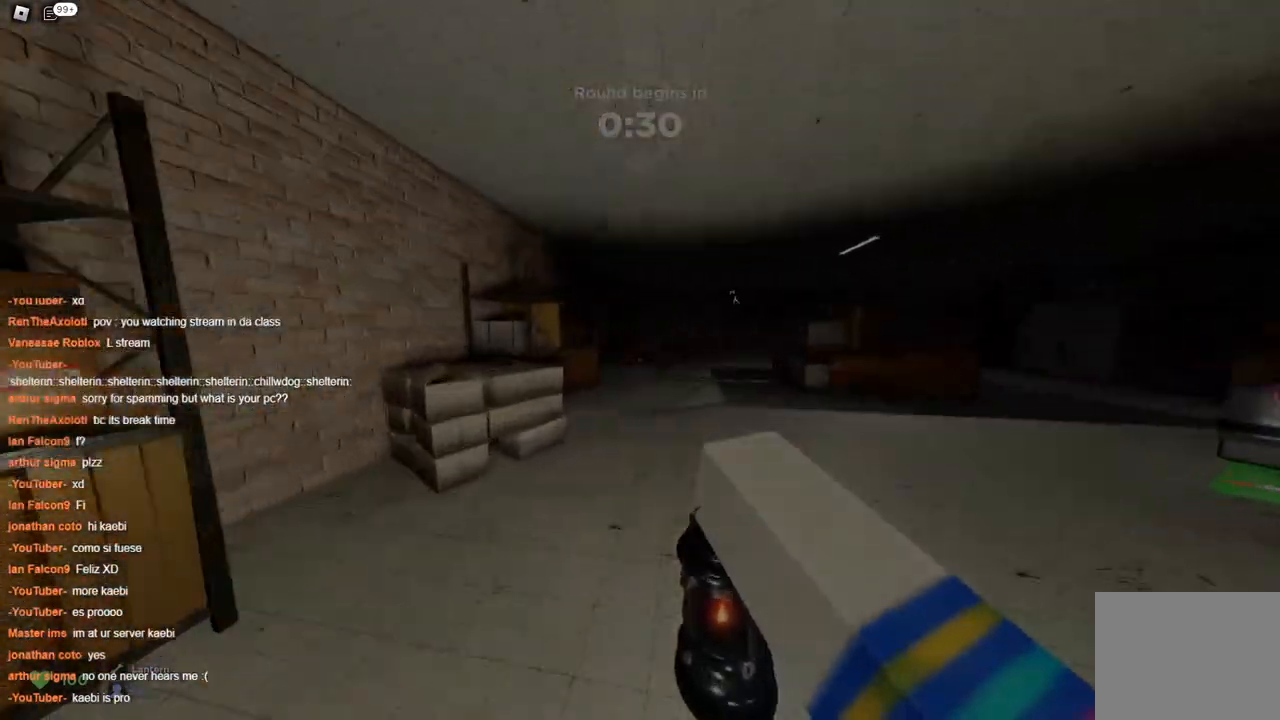
{"keys": ["a", "space", "w"], "events": [[17, "space", "down"], [183, "a", "down"], [183, "d", "up"]]}
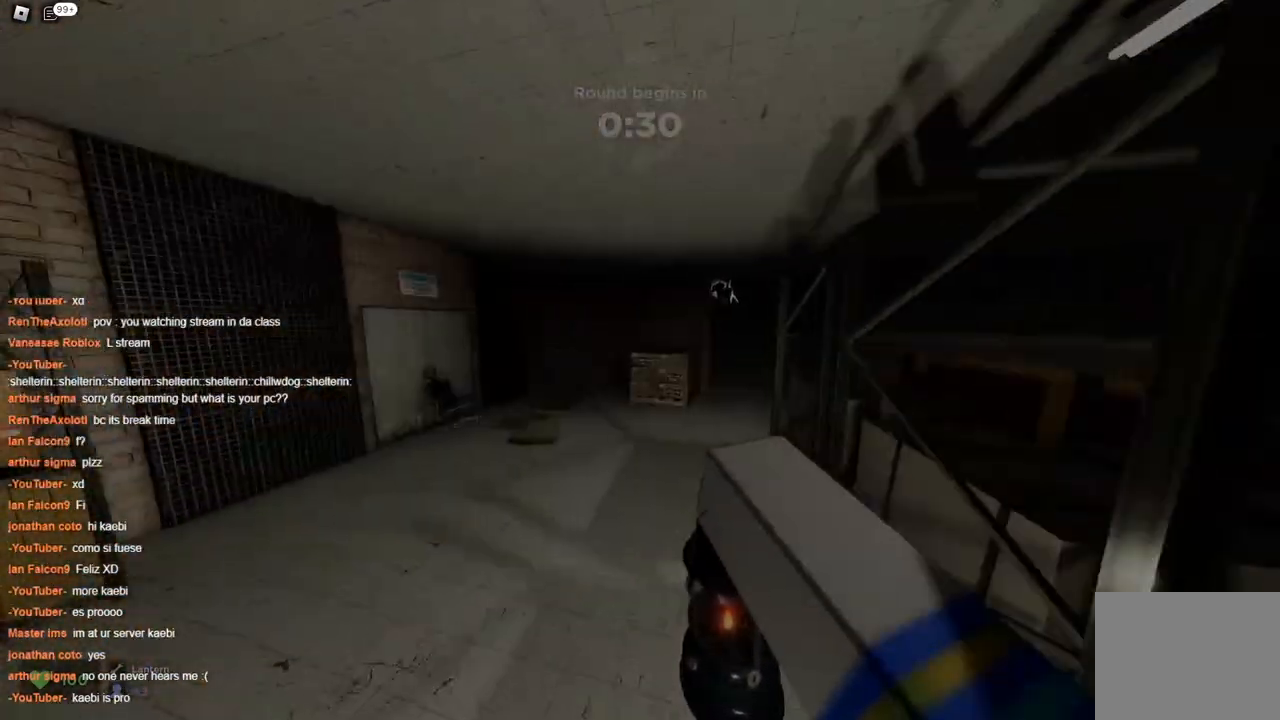
{"keys": ["a", "w"], "events": [[67, "d", "down"], [117, "a", "up"], [350, "space", "up"], [483, "a", "down"], [483, "d", "up"]]}
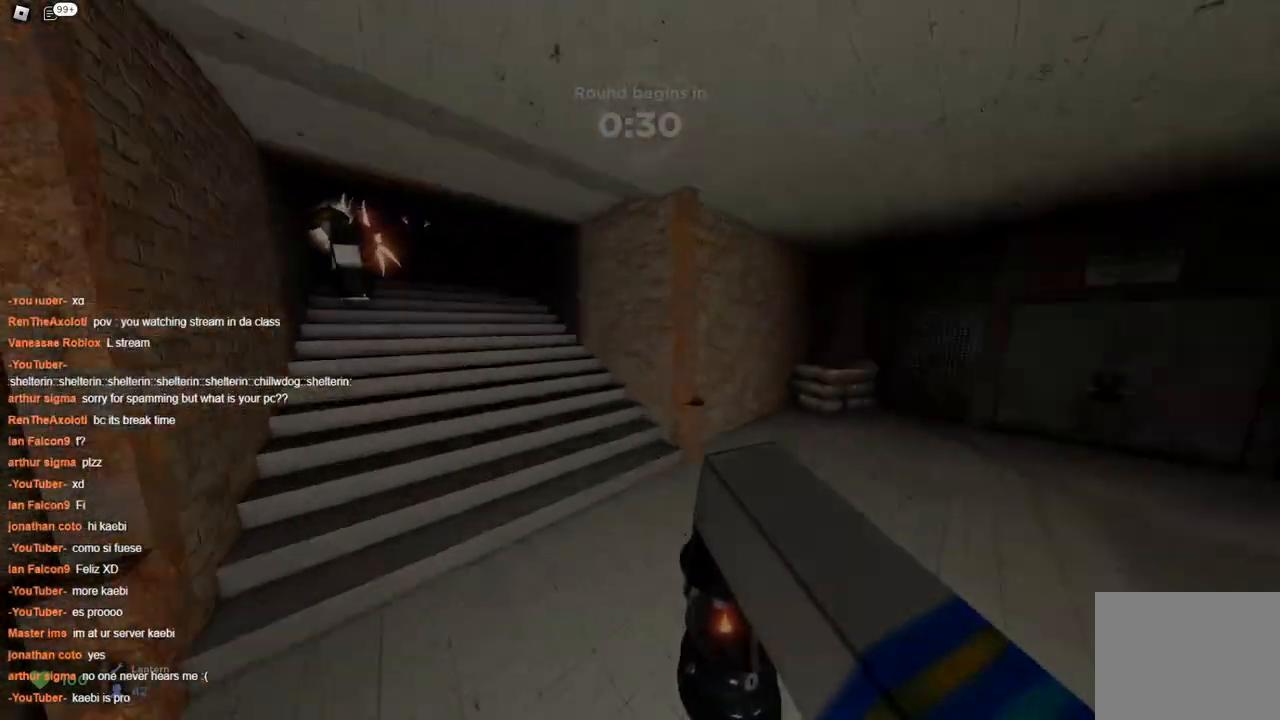
{"keys": ["w"], "events": [[217, "a", "up"]]}
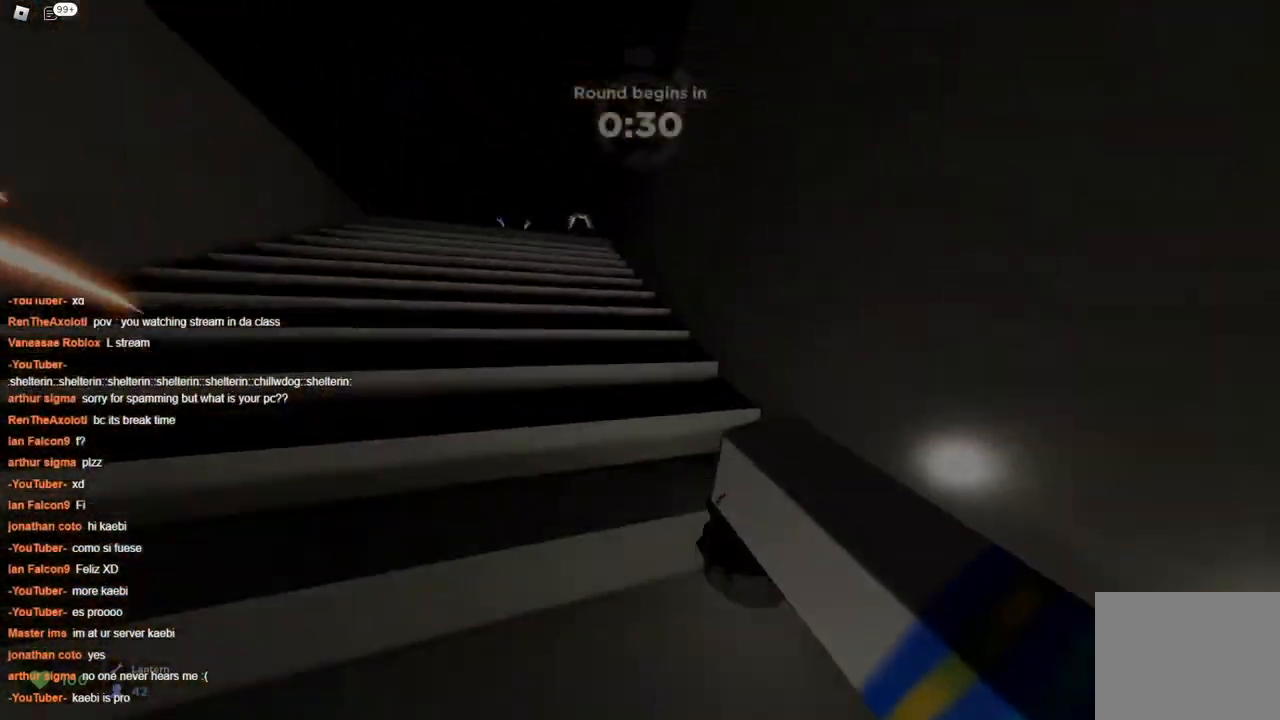
{"keys": ["w"], "events": []}
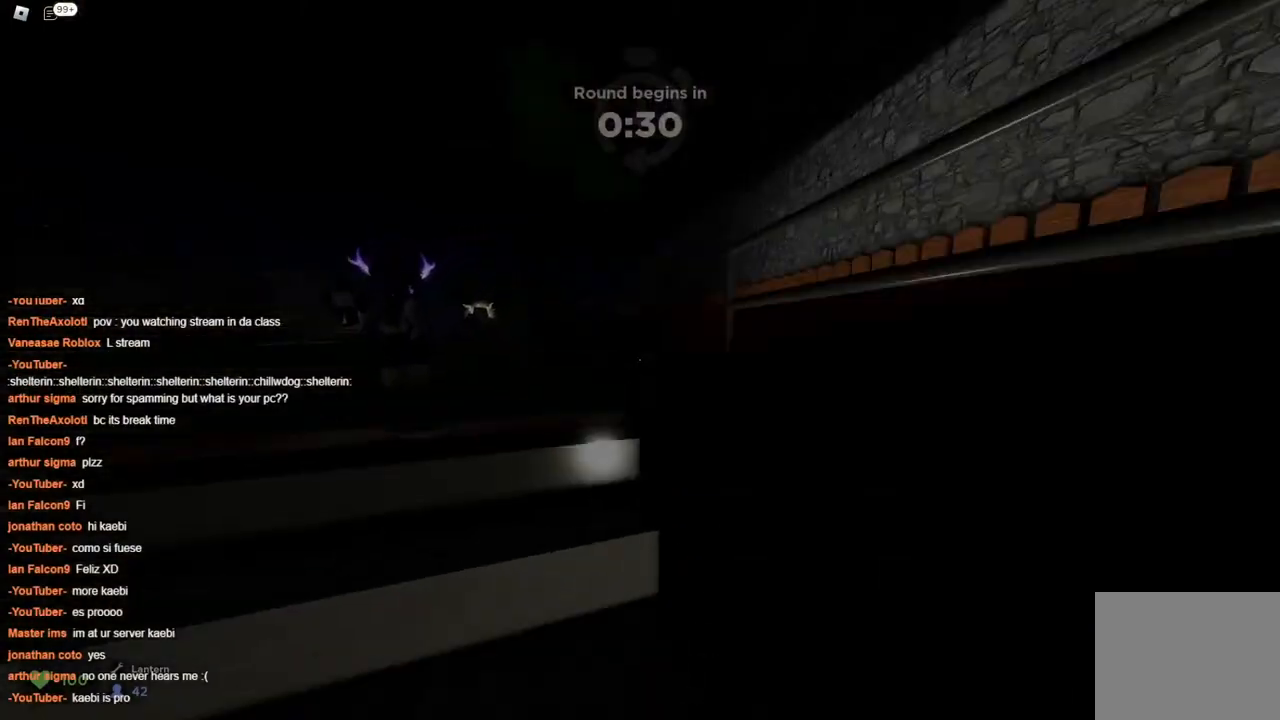
{"keys": ["w"], "events": []}
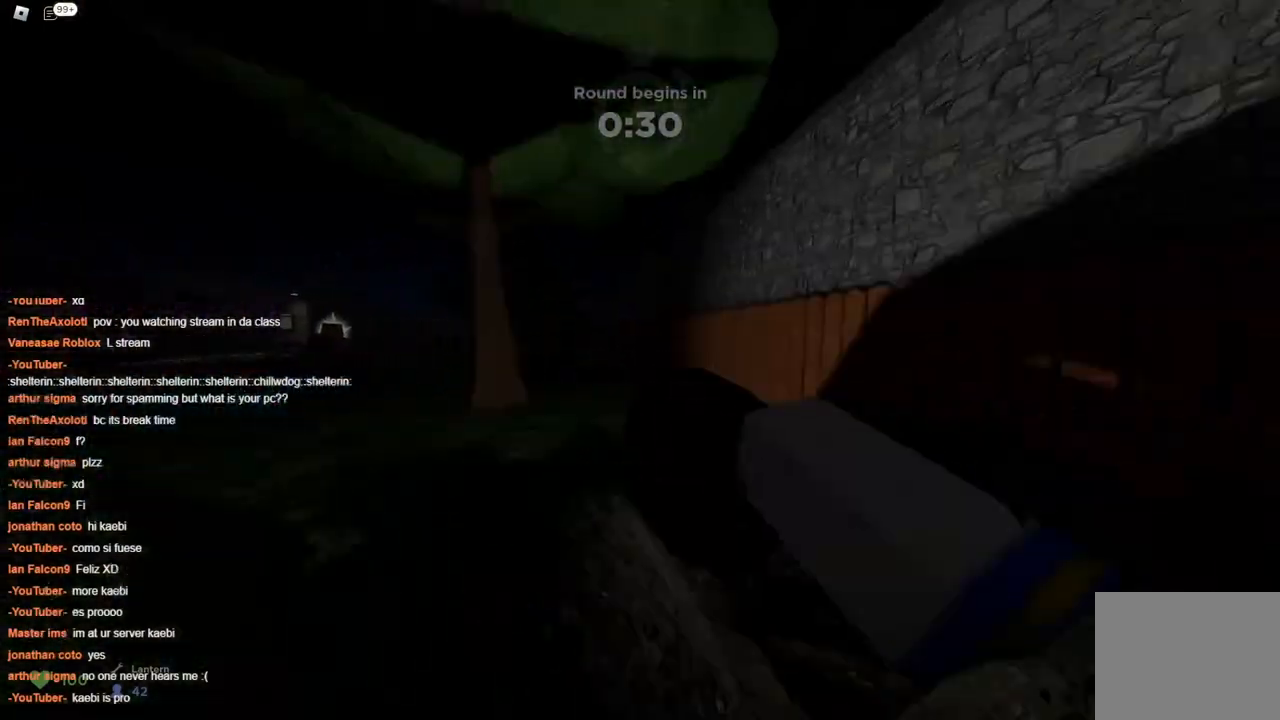
{"keys": ["w"], "events": []}
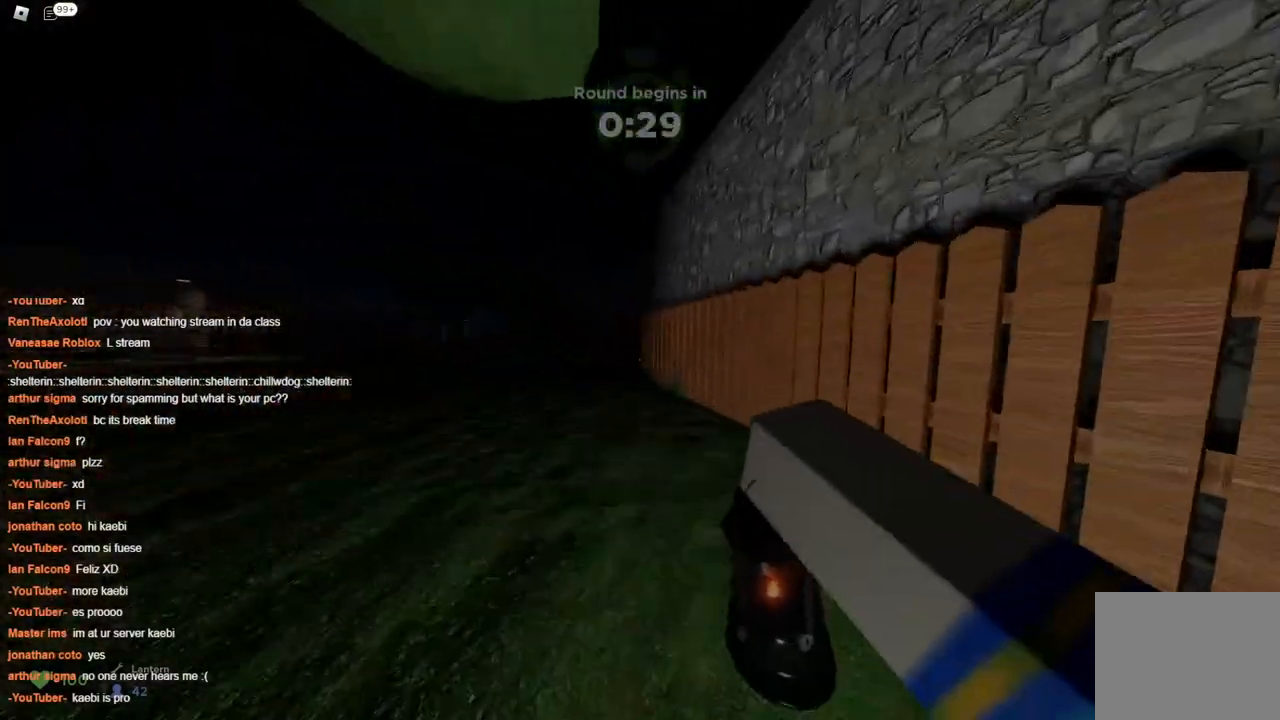
{"keys": ["w"], "events": []}
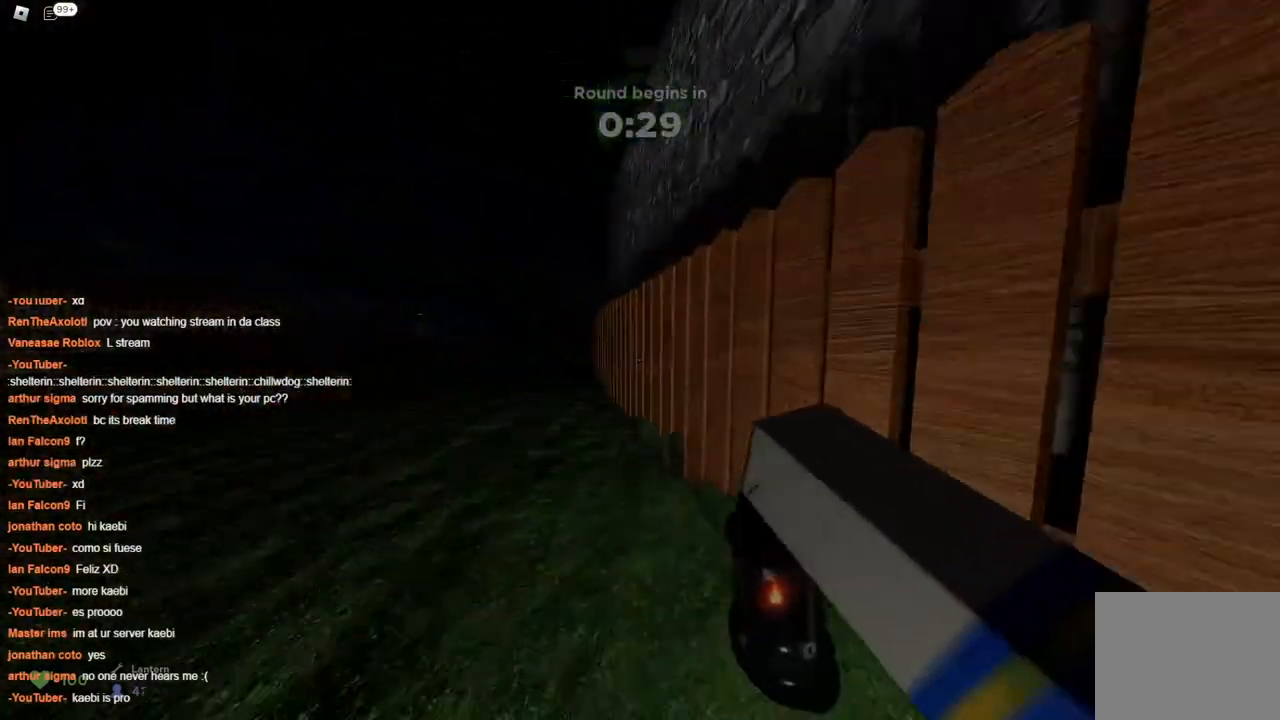
{"keys": ["a", "w"], "events": [[300, "a", "down"]]}
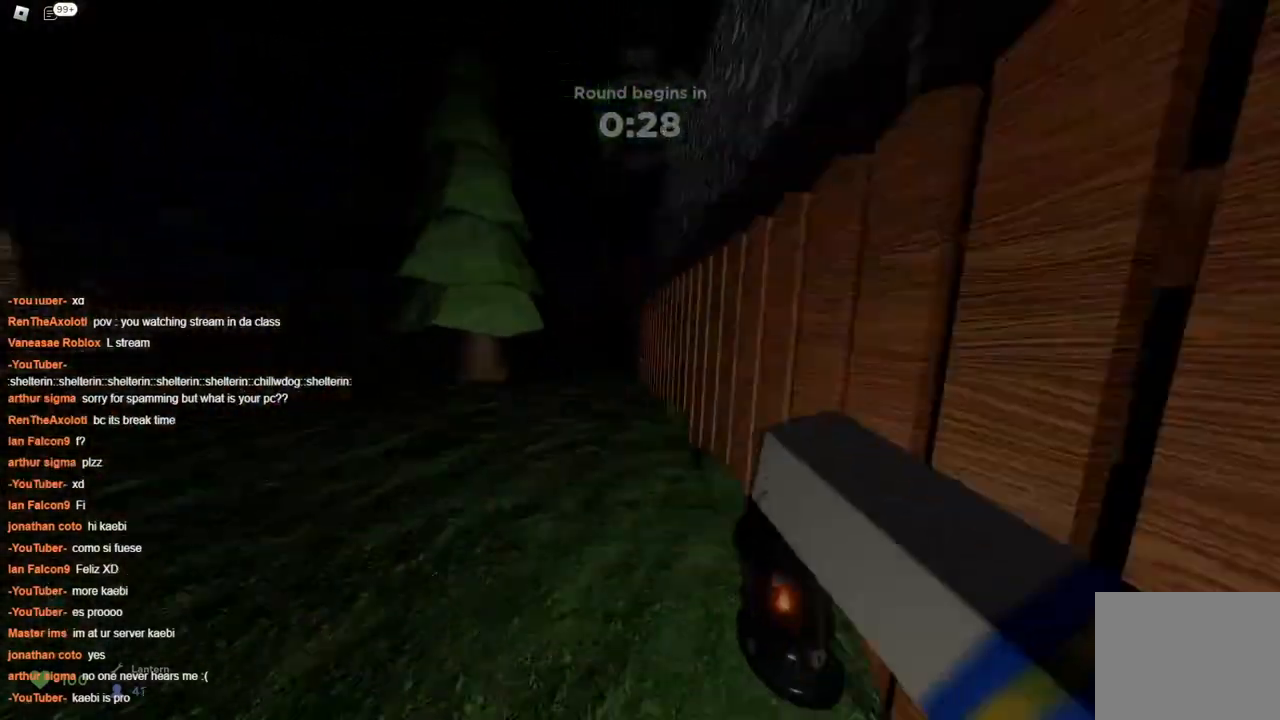
{"keys": ["space", "w"], "events": [[150, "a", "up"], [433, "space", "down"]]}
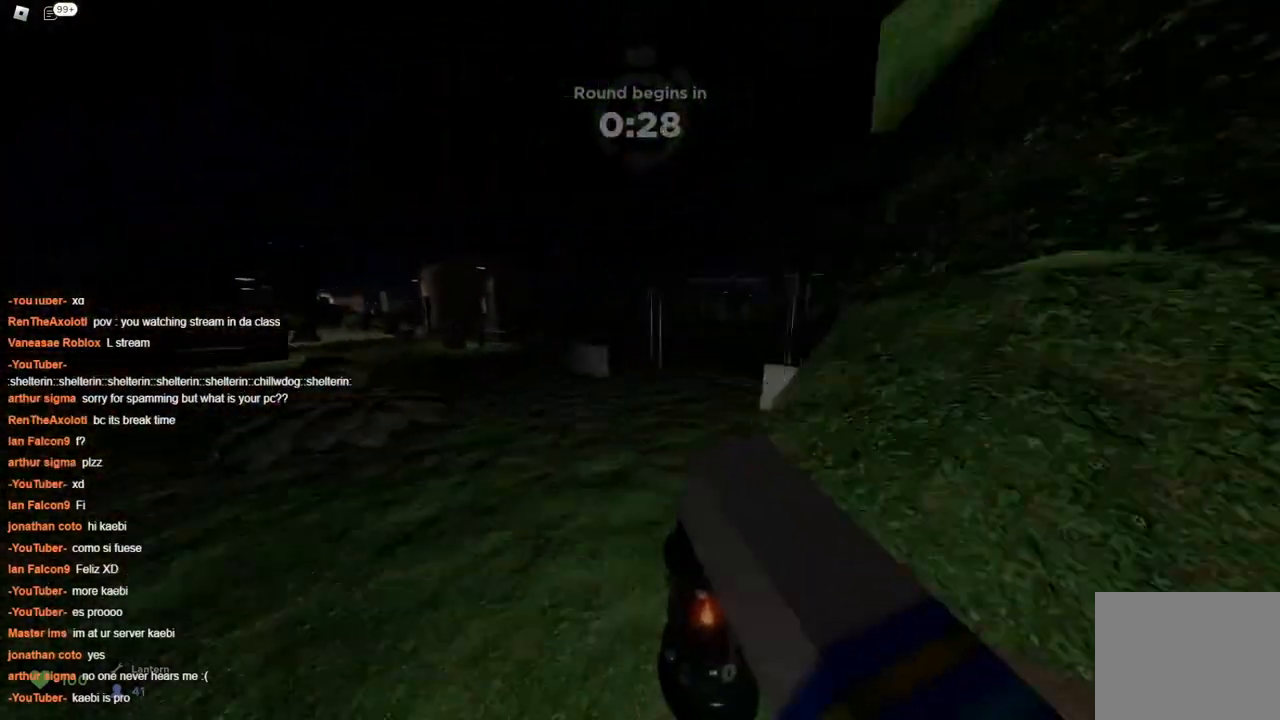
{"keys": ["a", "space", "w"], "events": [[167, "a", "down"]]}
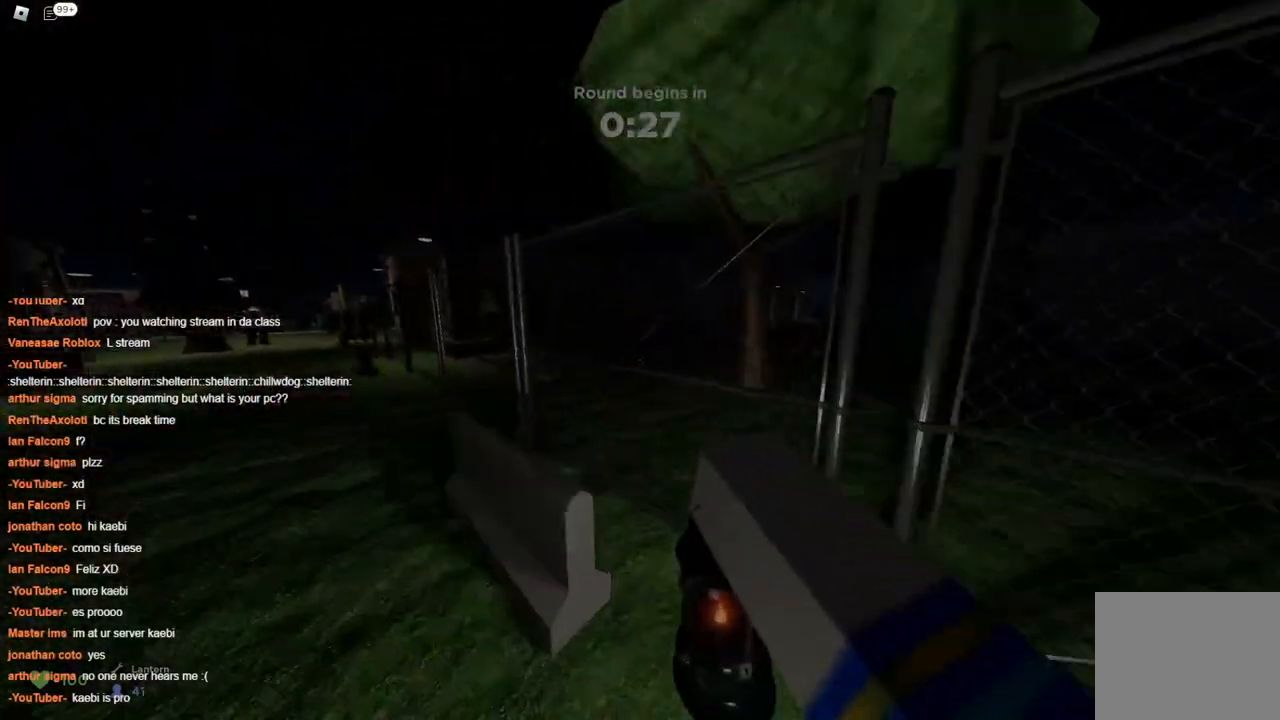
{"keys": ["space", "w"], "events": [[317, "a", "up"]]}
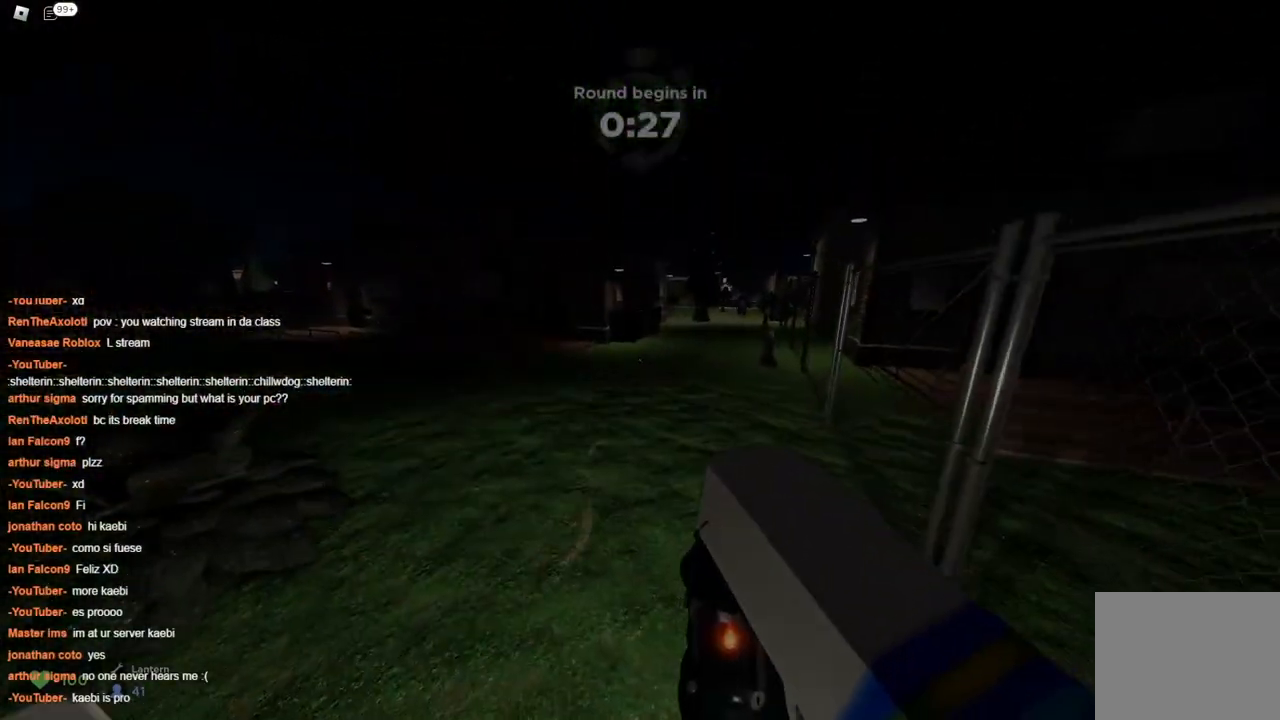
{"keys": ["a", "d", "space", "w"], "events": [[200, "d", "down"], [300, "d", "up"], [350, "a", "down"], [433, "d", "down"]]}
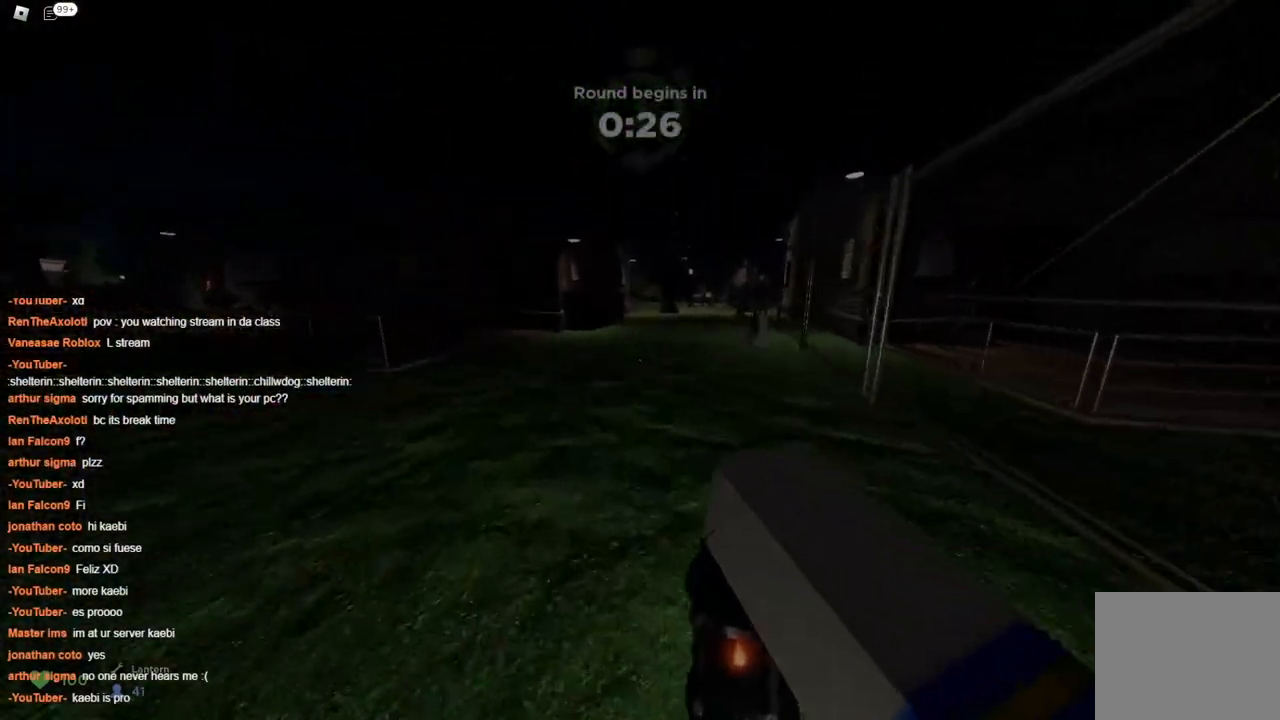
{"keys": ["space", "w"], "events": [[33, "d", "up"], [83, "d", "down"], [233, "d", "up"], [267, "a", "up"], [267, "d", "down"], [317, "a", "down"], [367, "d", "up"], [467, "a", "up"]]}
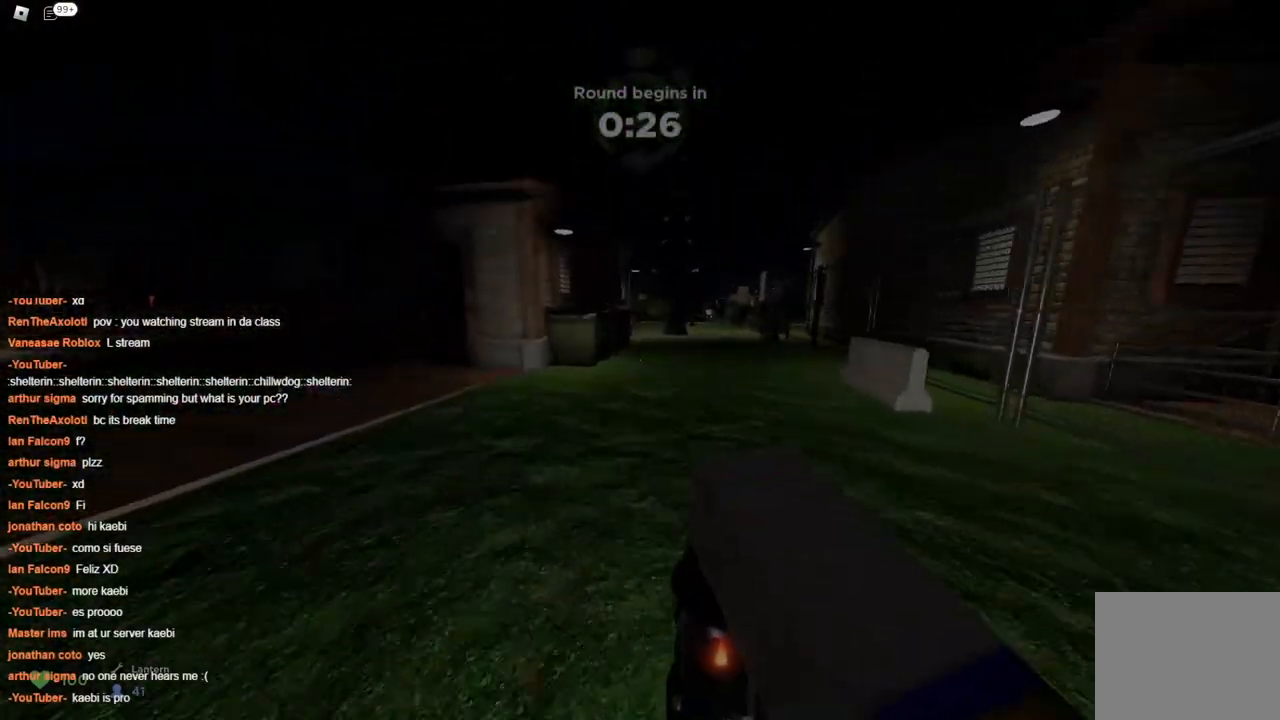
{"keys": ["w"], "events": [[250, "space", "up"], [300, "d", "down"], [467, "d", "up"]]}
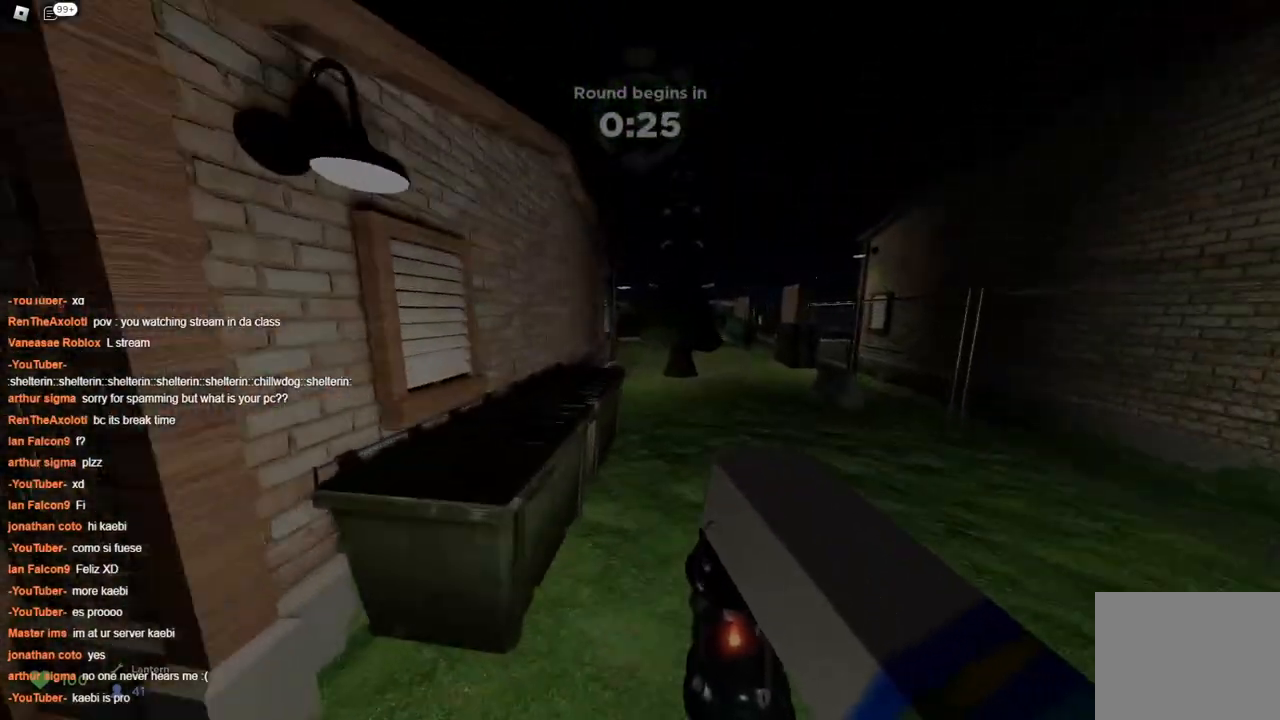
{"keys": ["w"], "events": [[167, "d", "down"], [400, "d", "up"], [400, "space", "down"], [500, "space", "up"]]}
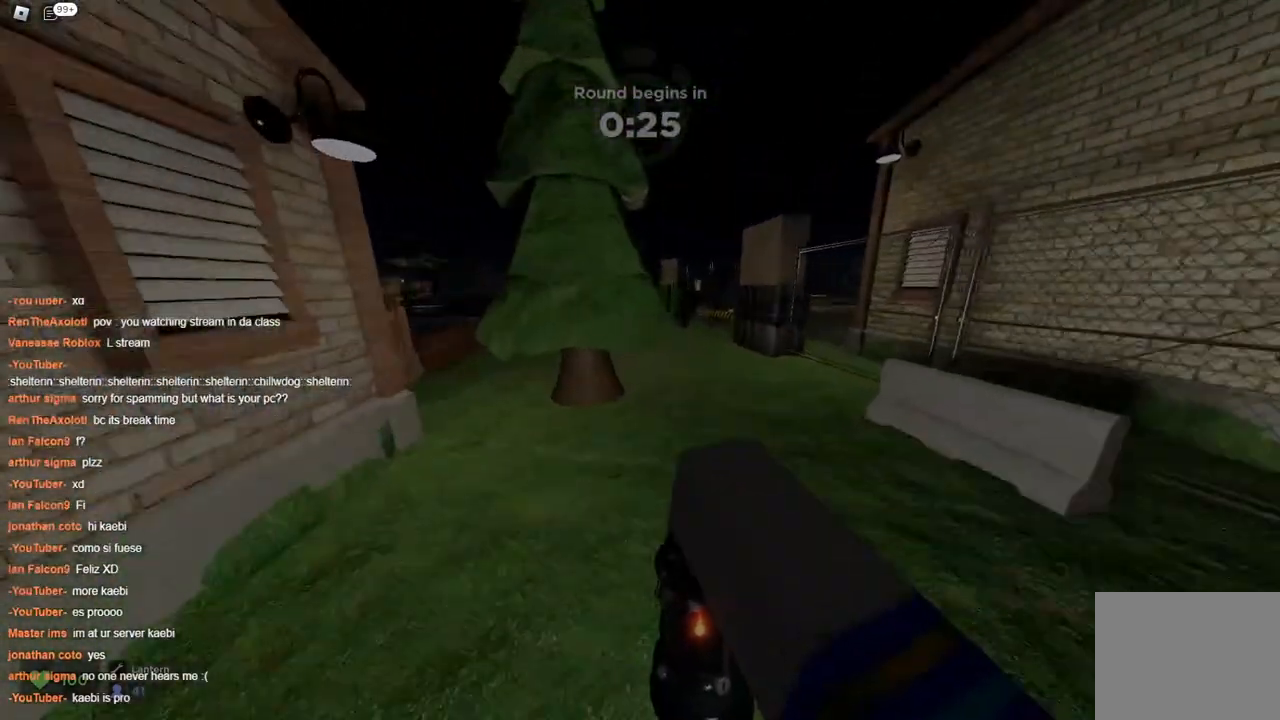
{"keys": ["a", "w"], "events": [[367, "a", "down"]]}
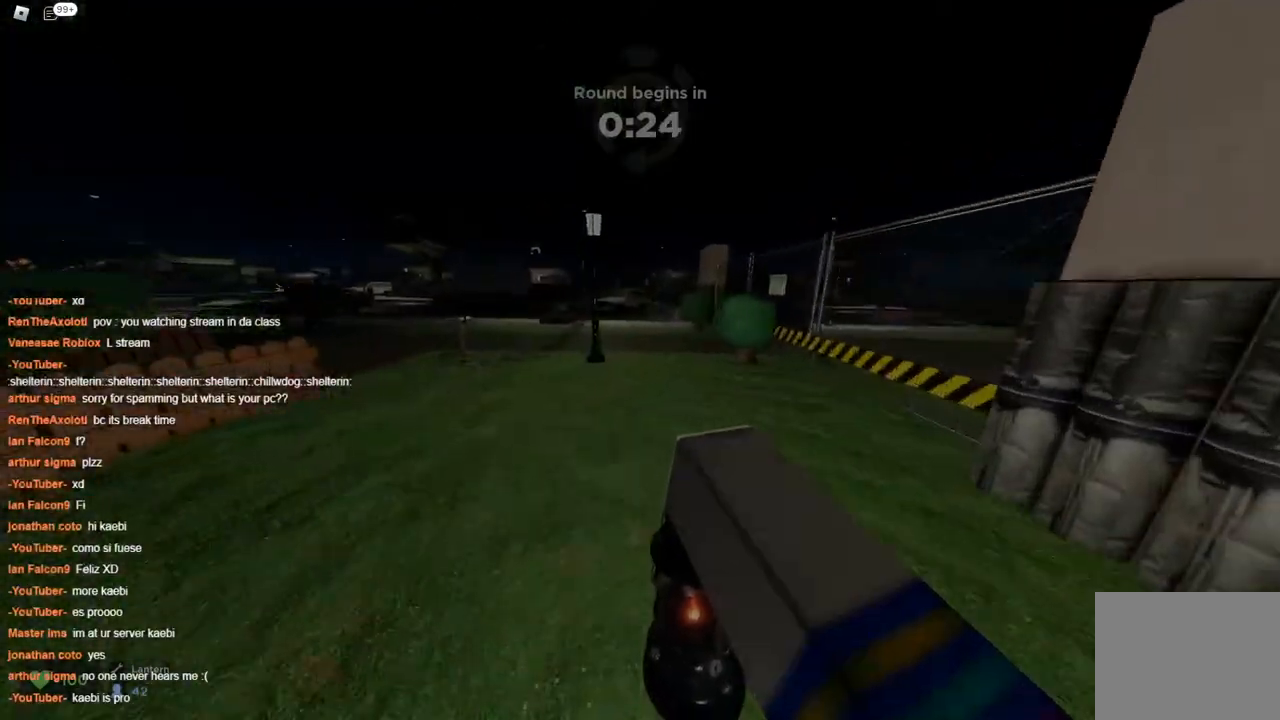
{"keys": ["d", "w"], "events": [[117, "space", "down"], [200, "space", "up"], [350, "a", "up"], [400, "d", "down"]]}
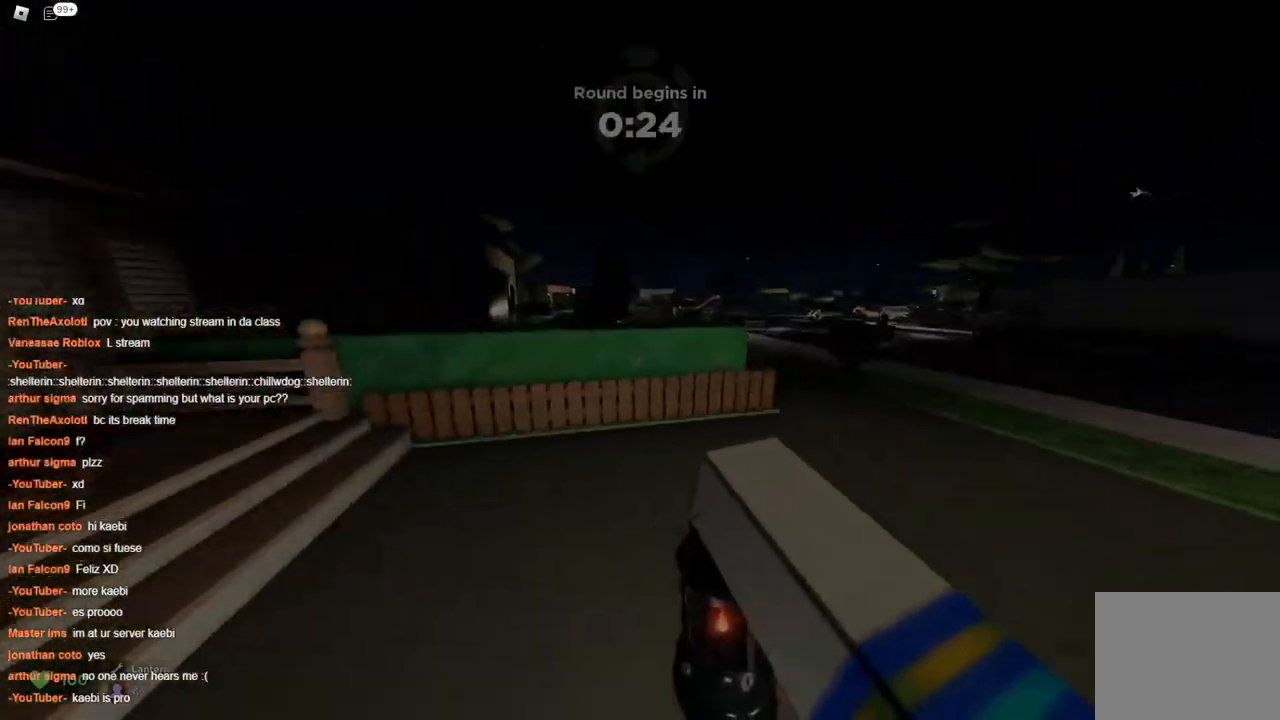
{"keys": ["a", "d", "w"], "events": [[267, "a", "down"], [267, "d", "up"], [467, "d", "down"]]}
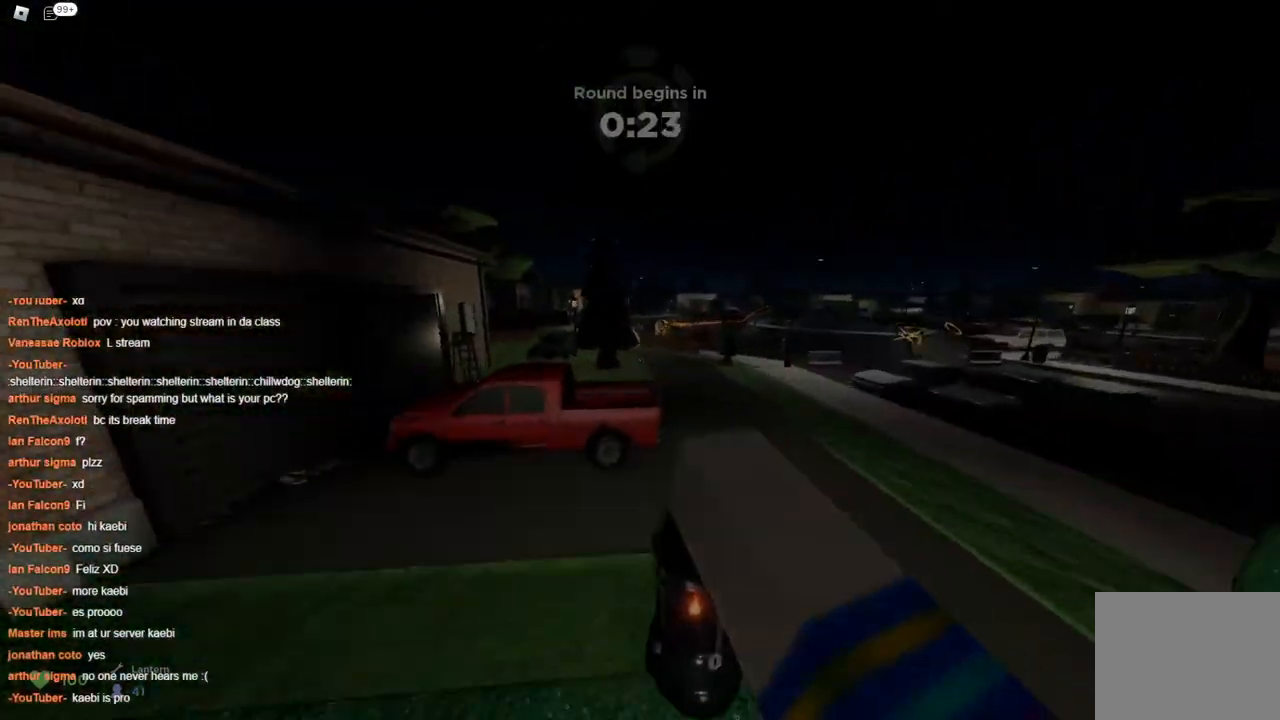
{"keys": ["d", "w"], "events": [[17, "a", "up"]]}